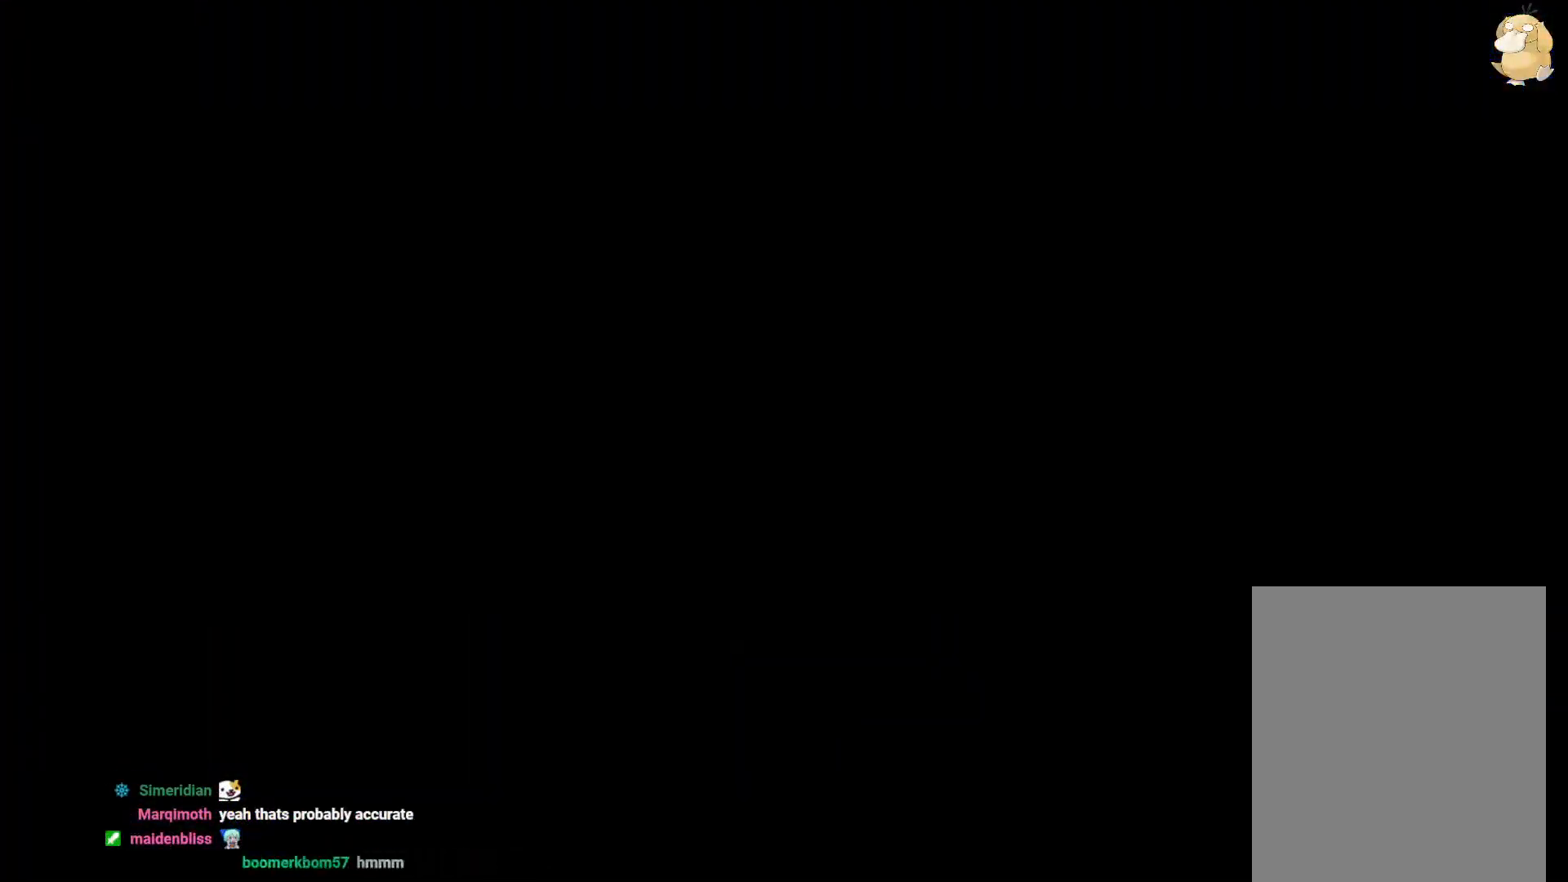
Gameplay with a controller (Nintendo layout); each line is a JSON object with the inputs held at the frame after it (dt_ms = milliseconds from this image to that frame). "events" lists button and stick changes between this image and that frame as [ms after this image, input, new state], when the widget could be followed in between. Not read: DPAD_UP HOME L3 R3 START X.
{"dt_ms": 500, "buttons": [], "left_stick": "center", "right_stick": "center", "events": [[117, "L2", "down"], [200, "L2", "up"]]}
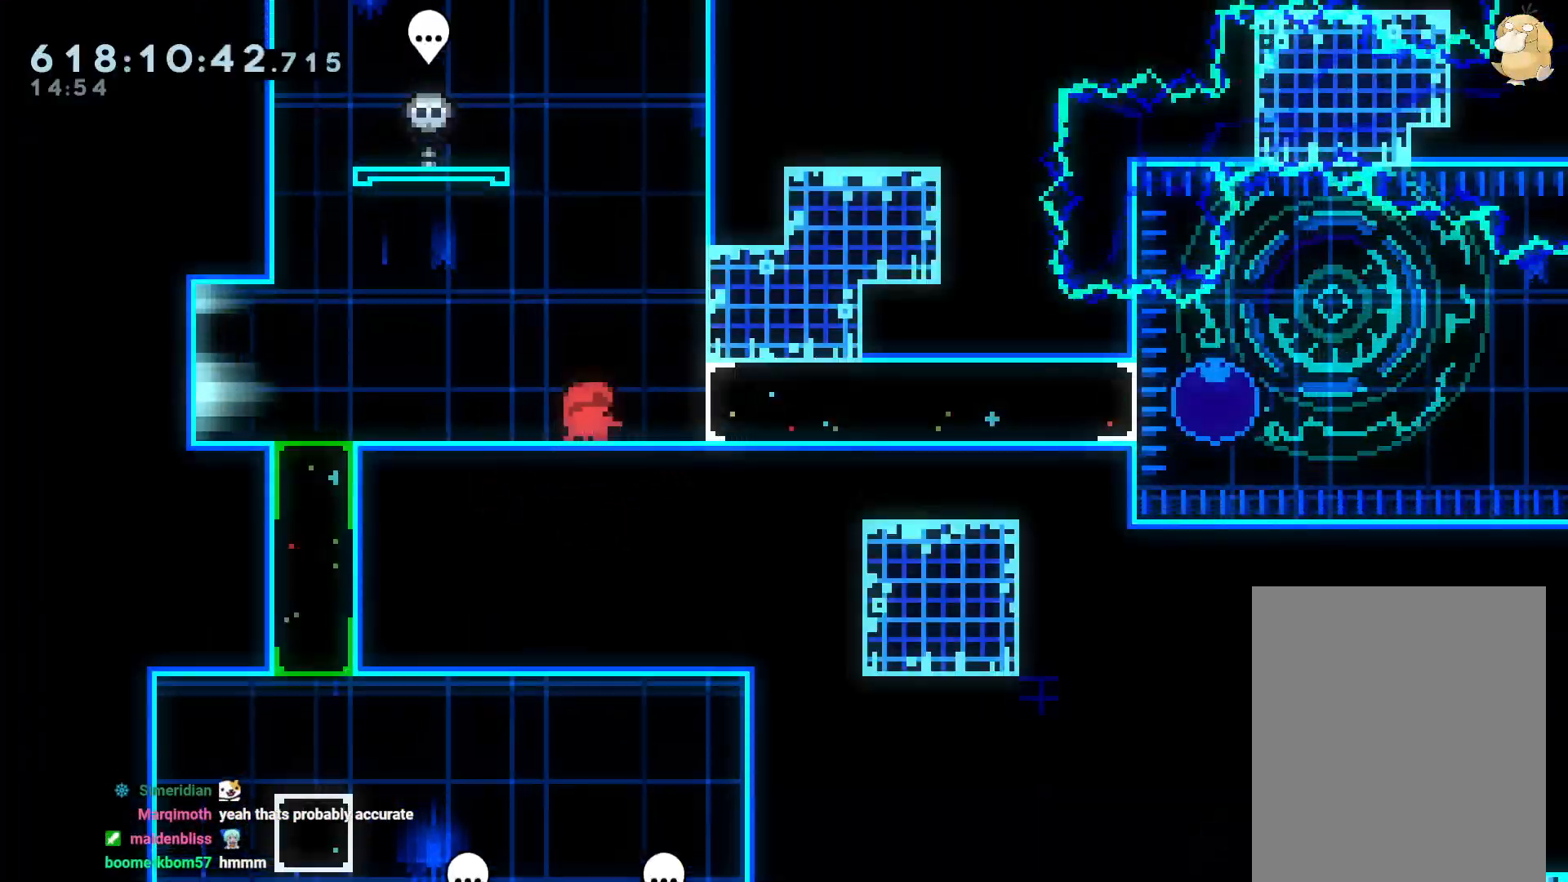
{"dt_ms": 500, "buttons": ["DPAD_RIGHT"], "left_stick": "center", "right_stick": "center"}
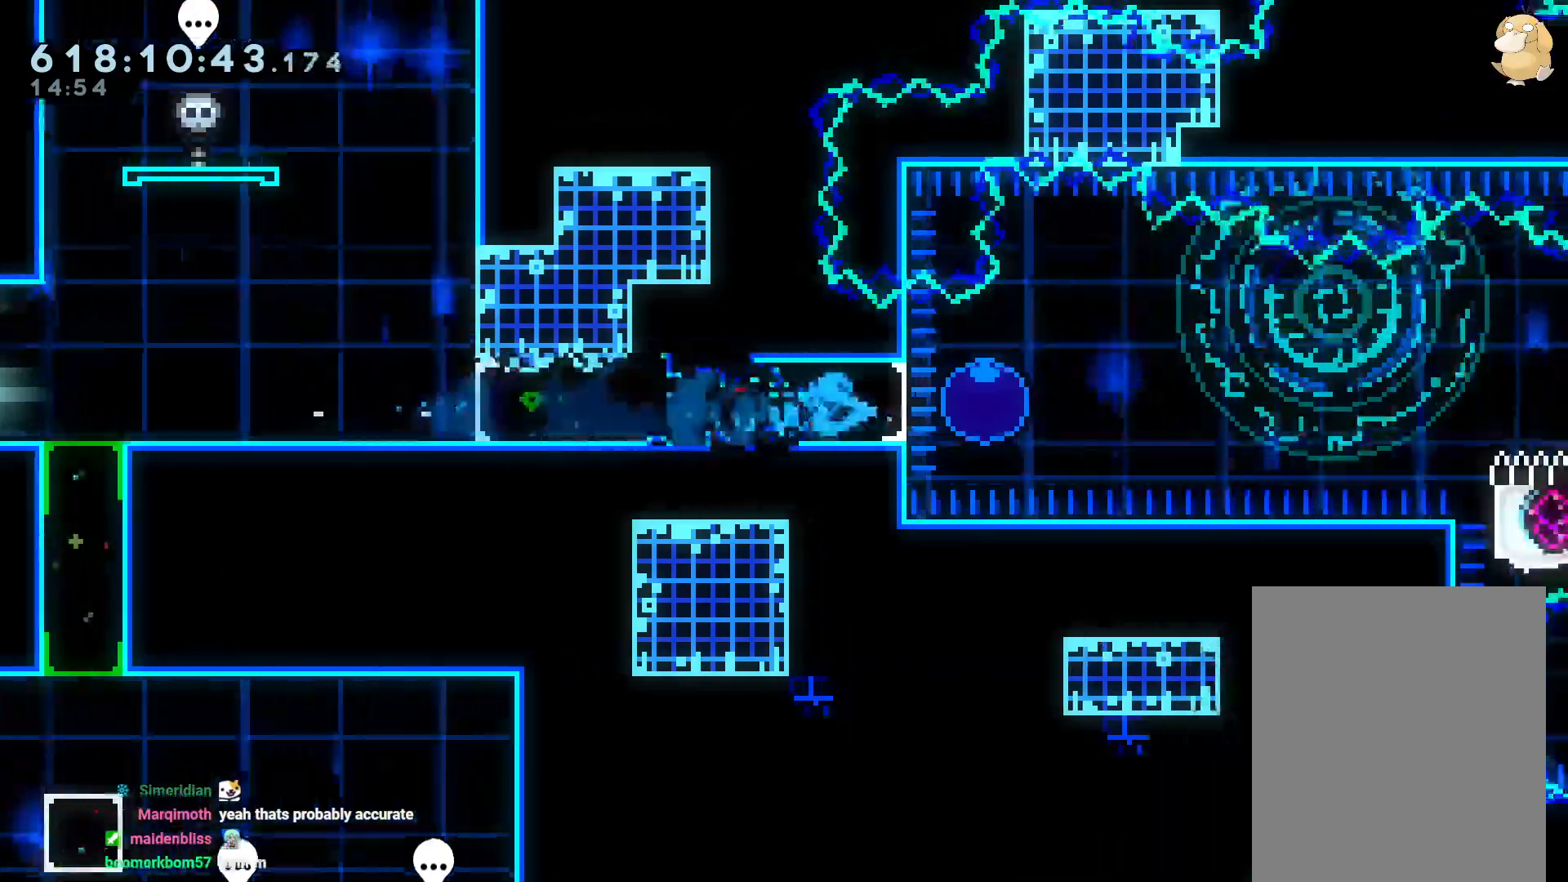
{"dt_ms": 500, "buttons": ["B", "R1", "DPAD_RIGHT"], "left_stick": "center", "right_stick": "center"}
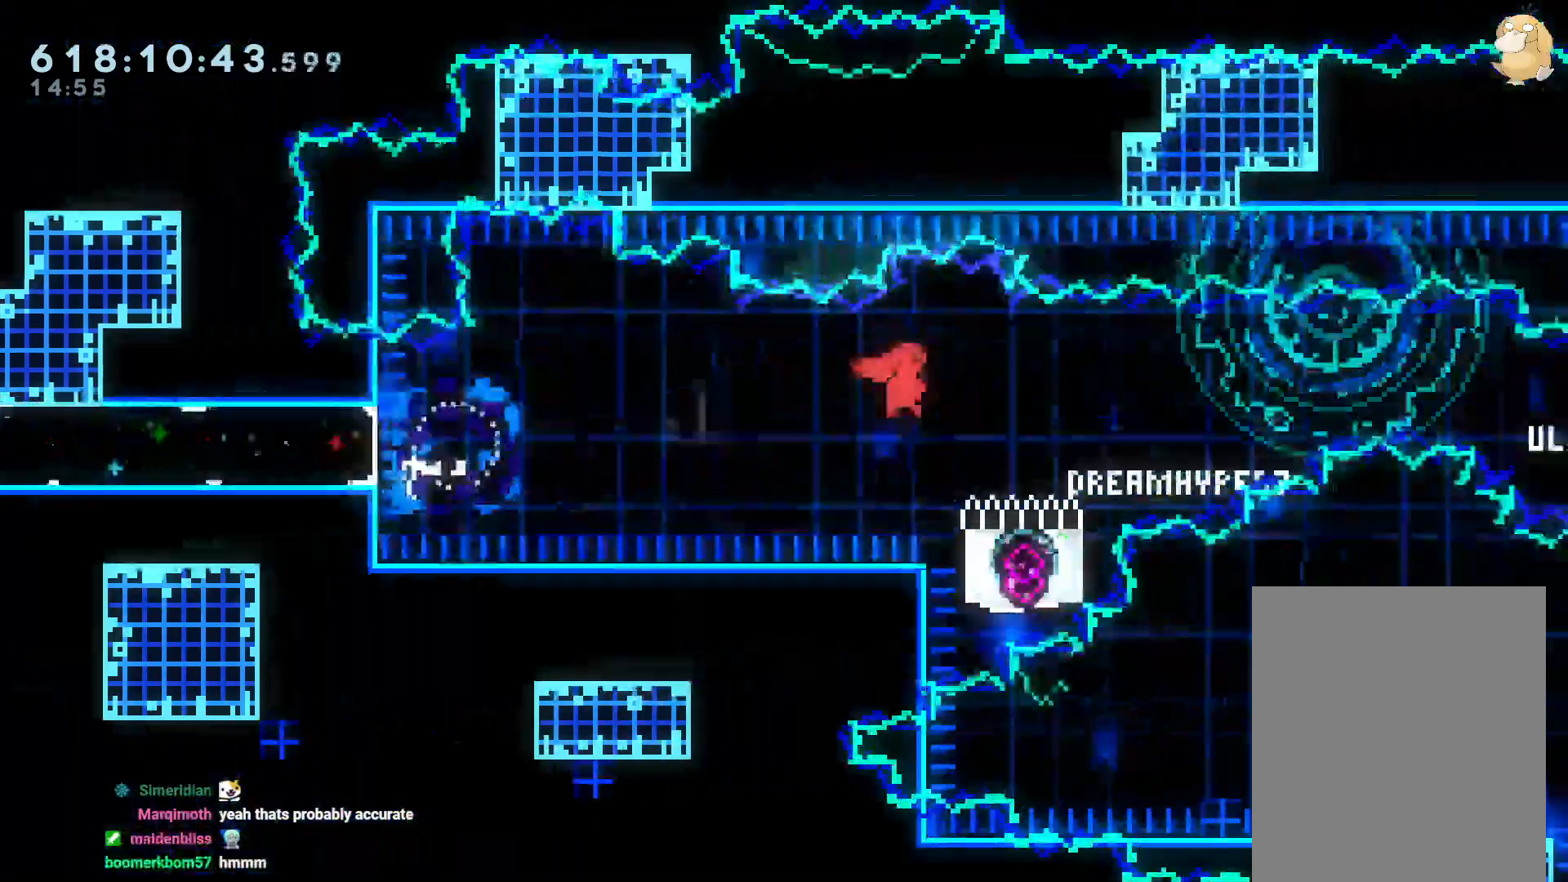
{"dt_ms": 1000, "buttons": ["B", "Y", "DPAD_DOWN", "DPAD_RIGHT"], "left_stick": "center", "right_stick": "center"}